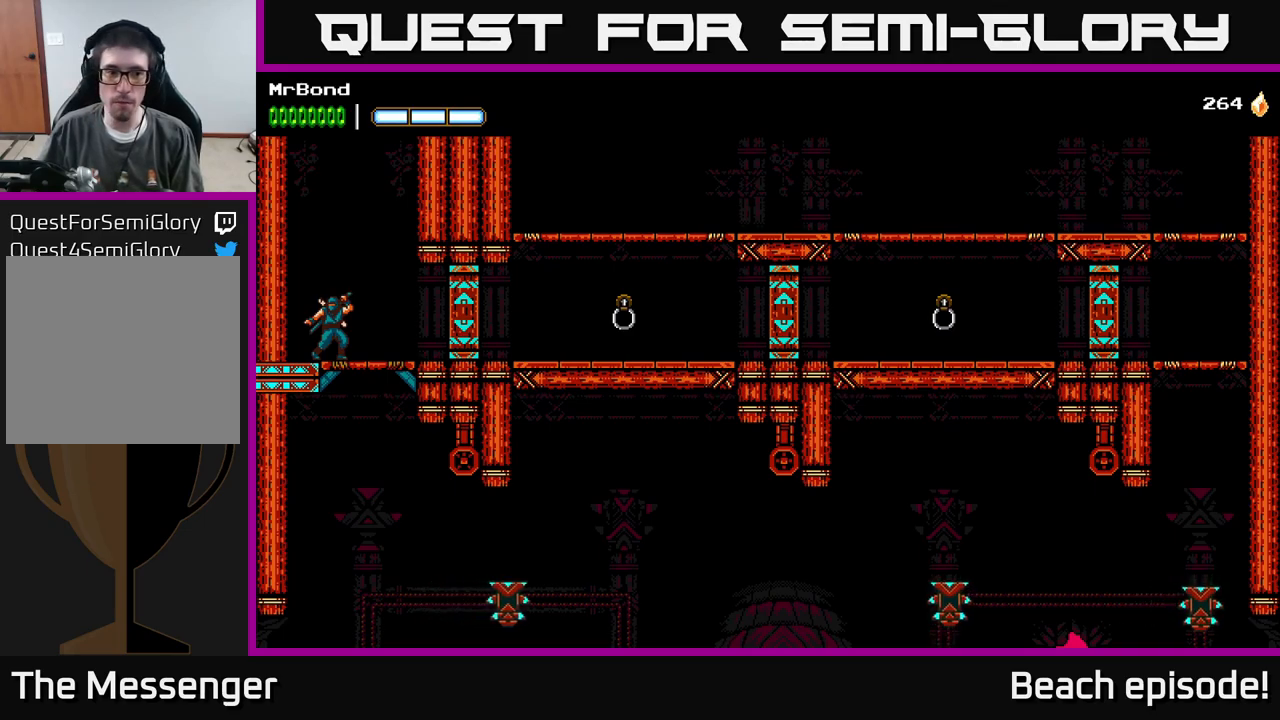
Gameplay with a controller (Xbox layout); each line is a JSON object with the inputs held at the frame after it. "events" lists button and stick changes between this image and that frame as [ms after this image, input, new state], when the widget could be followed in between. Not read: right_stick.
{"buttons": [], "left_stick": "center", "events": [[100, "DPAD_RIGHT", "down"], [250, "DPAD_RIGHT", "up"]]}
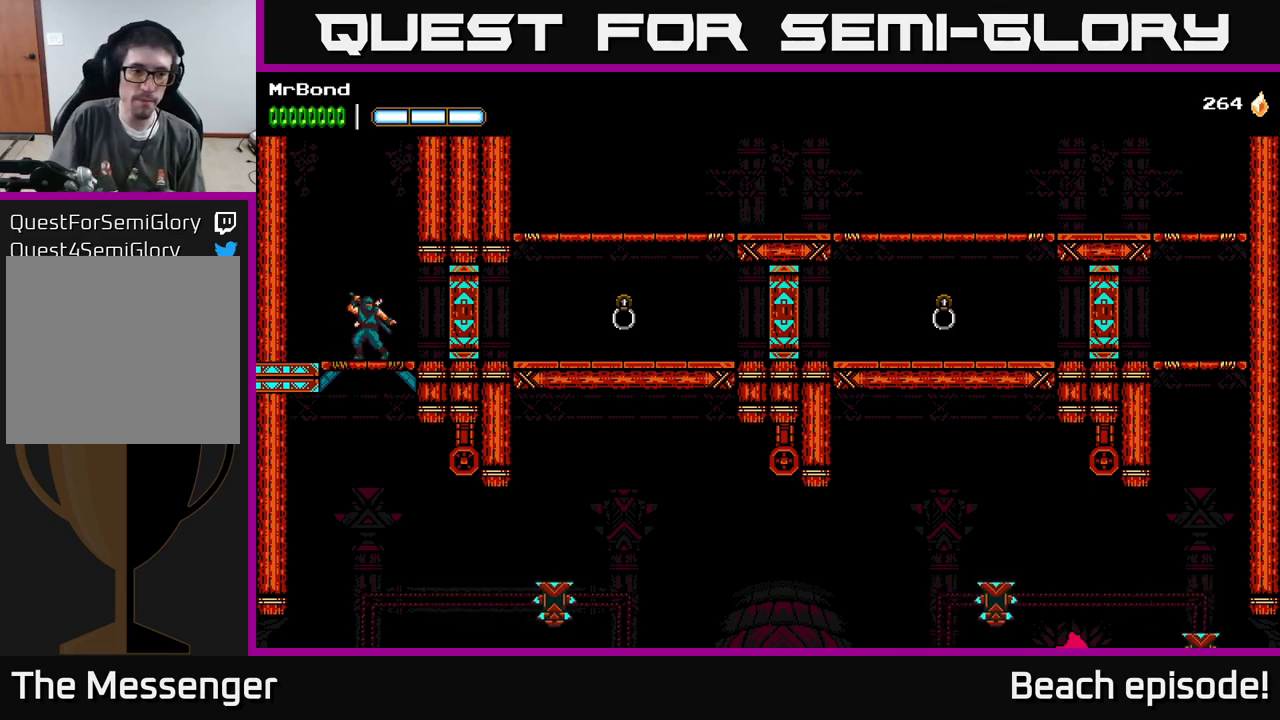
{"buttons": [], "left_stick": "center", "events": [[134, "SELECT", "down"], [384, "SELECT", "up"]]}
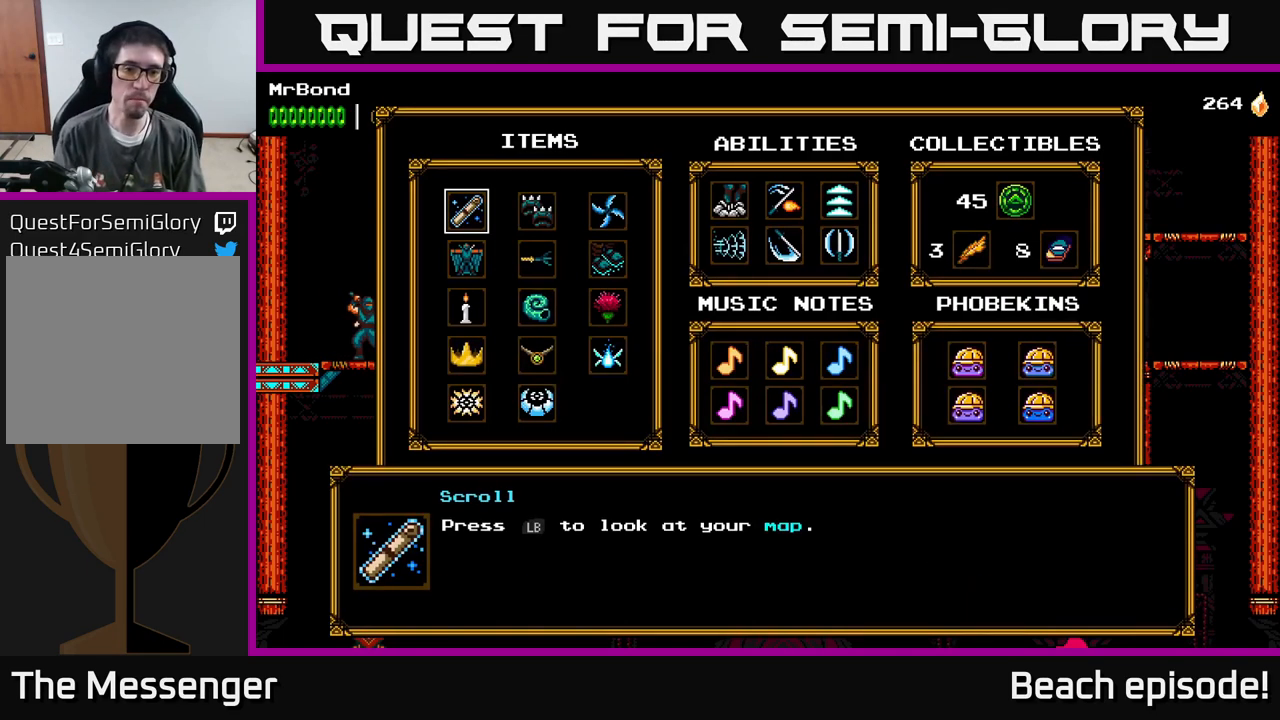
{"buttons": ["SELECT"], "left_stick": "center", "events": [[450, "SELECT", "down"]]}
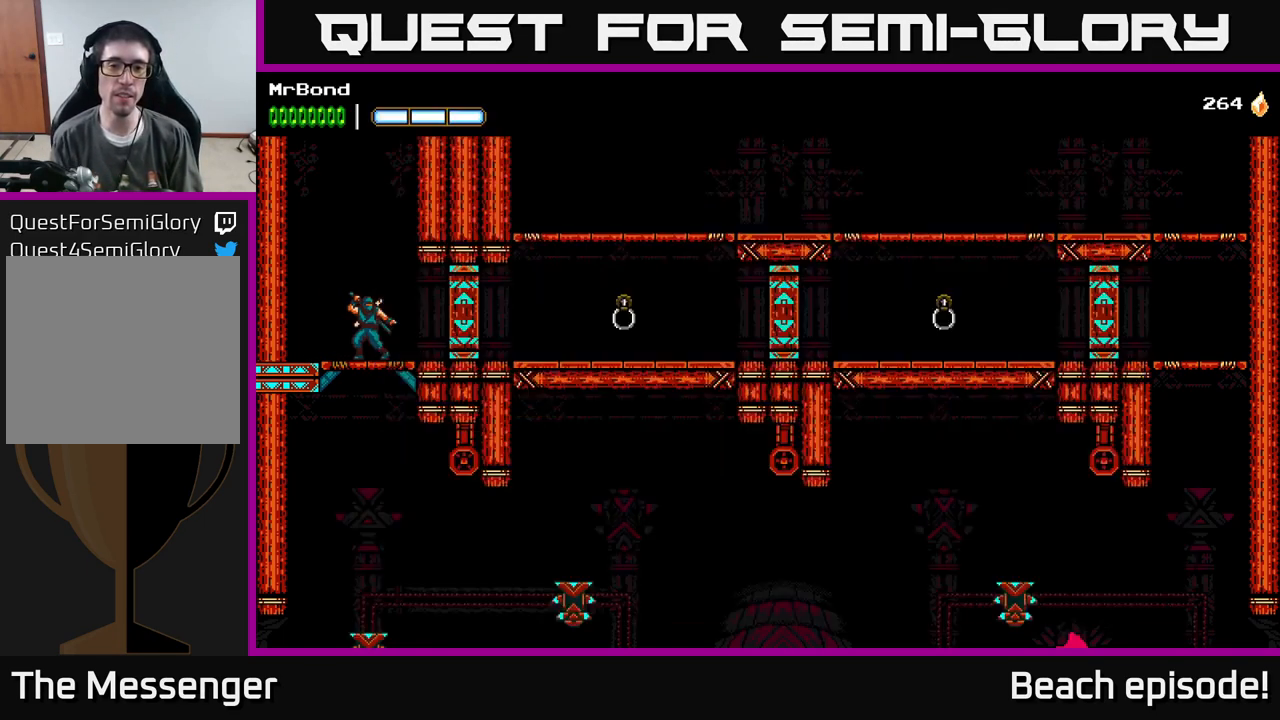
{"buttons": [], "left_stick": "center", "events": [[50, "SELECT", "up"], [417, "L1", "down"], [500, "L1", "up"]]}
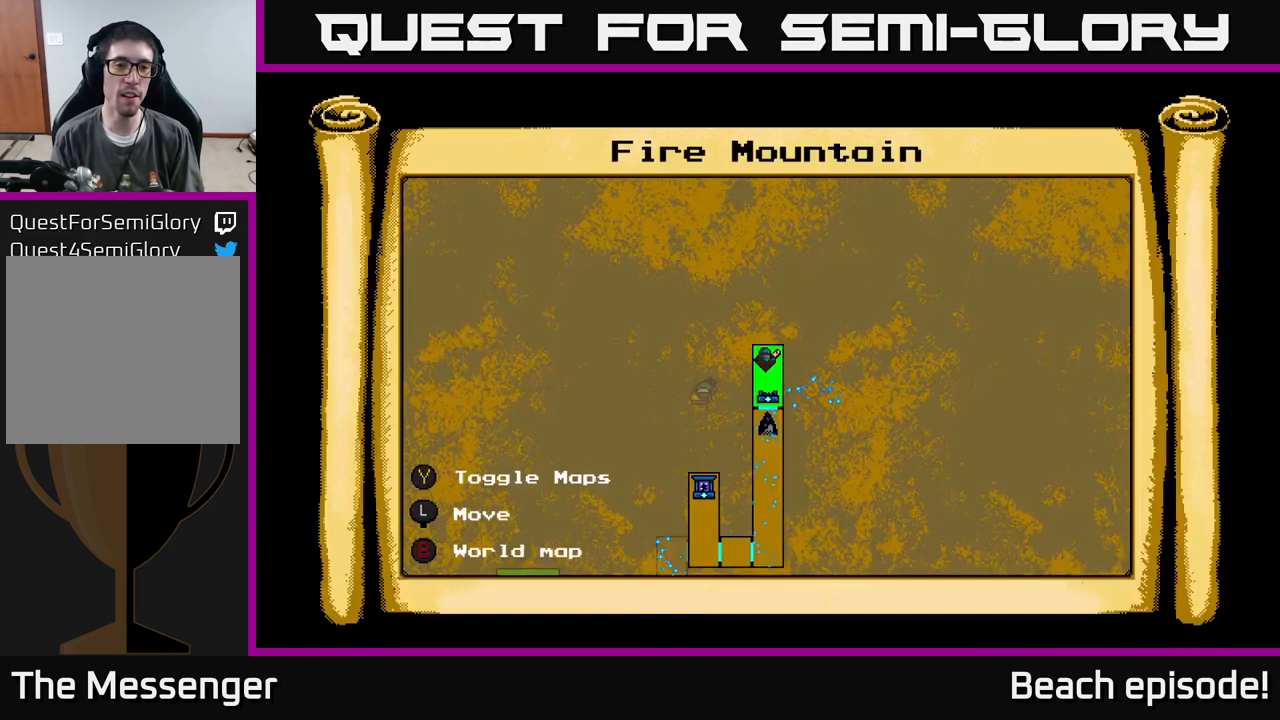
{"buttons": [], "left_stick": "center", "events": []}
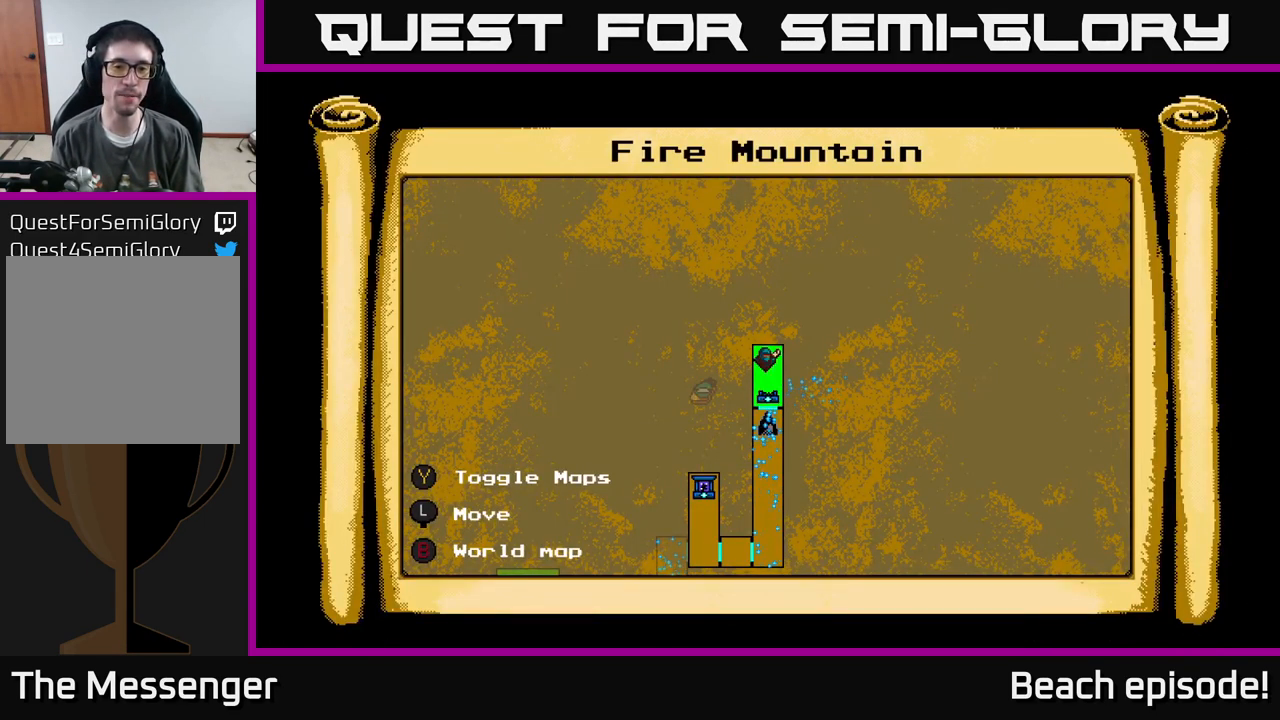
{"buttons": ["A", "DPAD_DOWN"], "left_stick": "center", "events": [[200, "L1", "down"], [334, "L1", "up"], [400, "DPAD_DOWN", "down"], [467, "A", "down"]]}
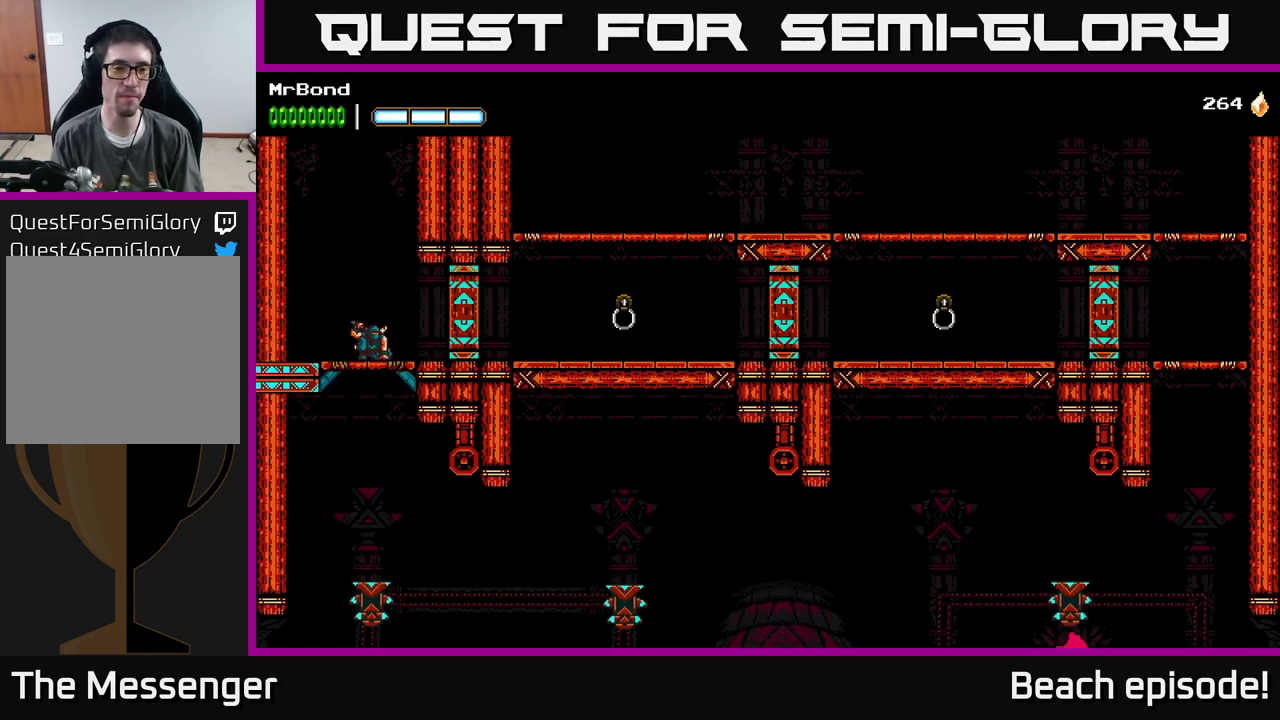
{"buttons": ["DPAD_RIGHT"], "left_stick": "center", "events": [[17, "A", "up"], [67, "DPAD_DOWN", "up"], [317, "DPAD_RIGHT", "down"]]}
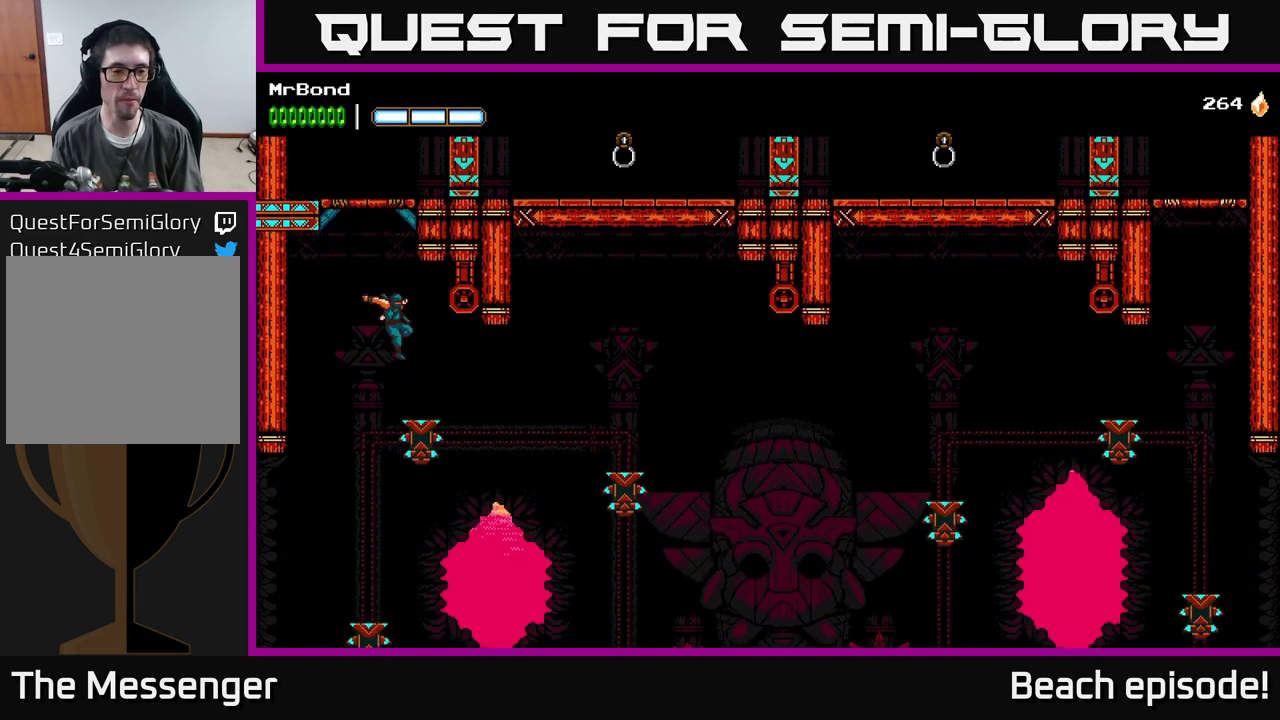
{"buttons": ["DPAD_RIGHT"], "left_stick": "center", "events": [[50, "X", "down"], [217, "X", "up"], [317, "A", "down"], [434, "A", "up"]]}
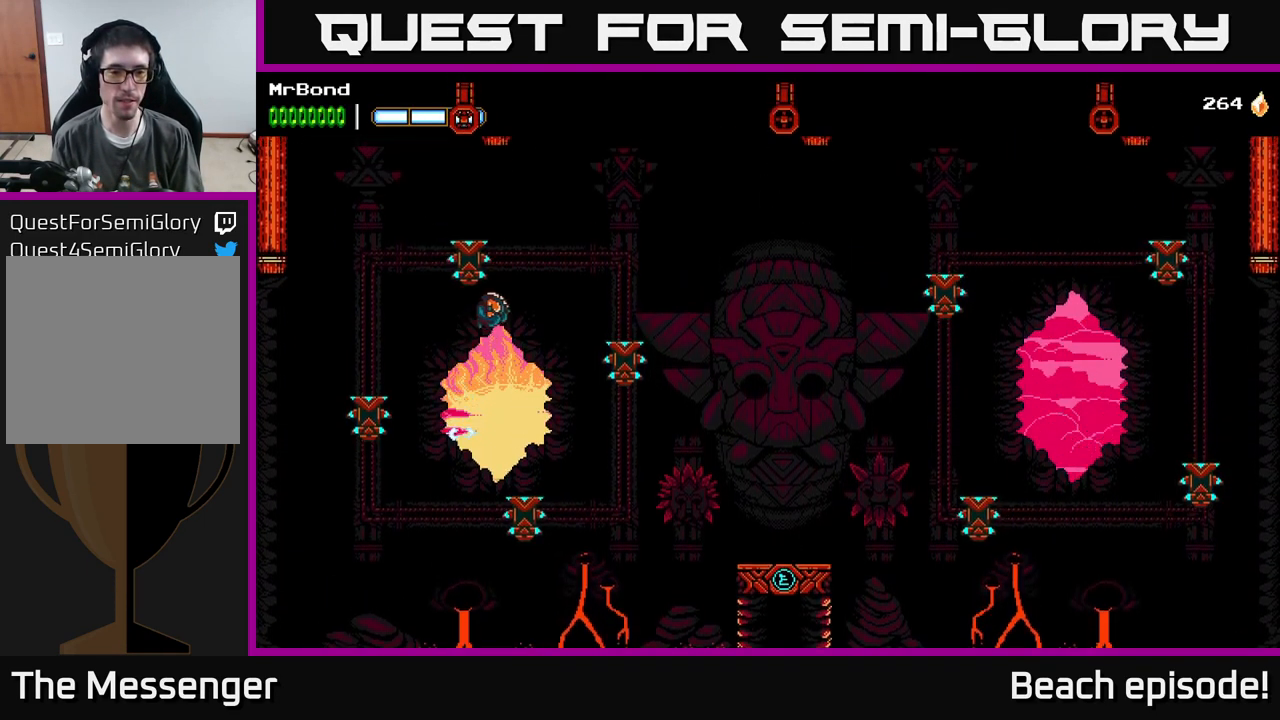
{"buttons": ["X", "DPAD_RIGHT"], "left_stick": "center", "events": [[483, "X", "down"]]}
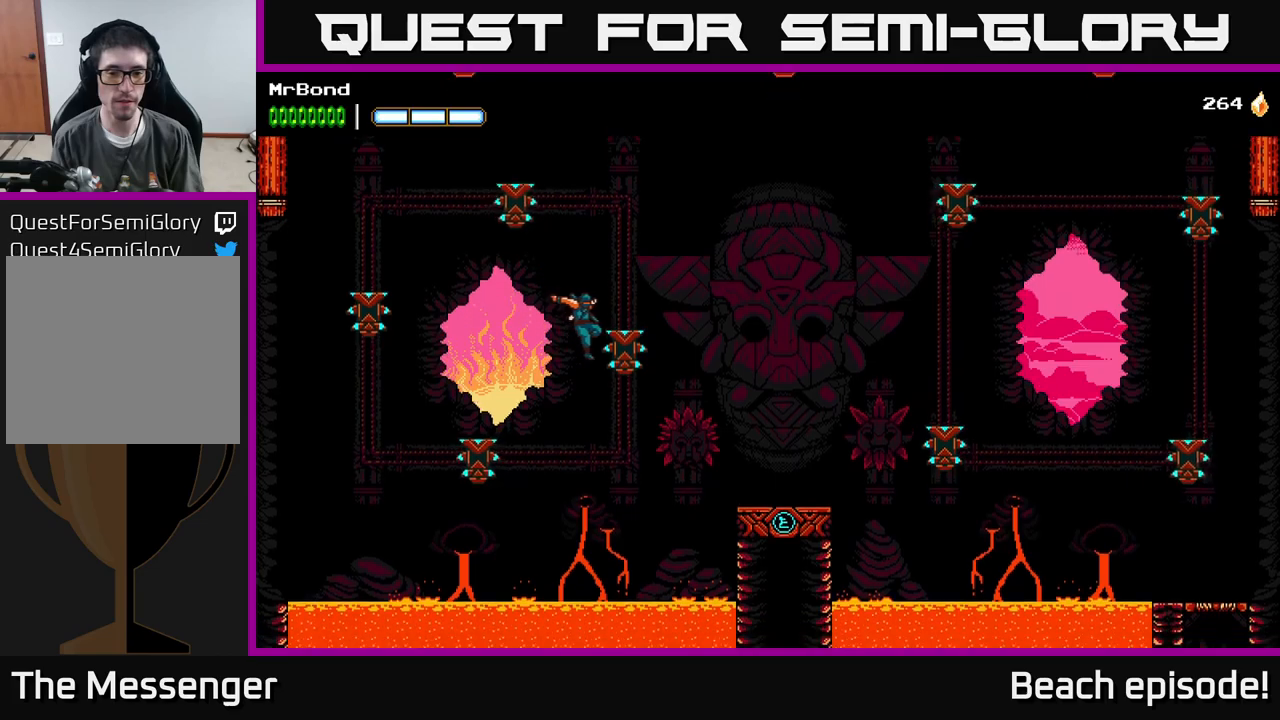
{"buttons": ["DPAD_RIGHT"], "left_stick": "center", "events": [[66, "A", "down"], [83, "X", "up"], [150, "A", "up"]]}
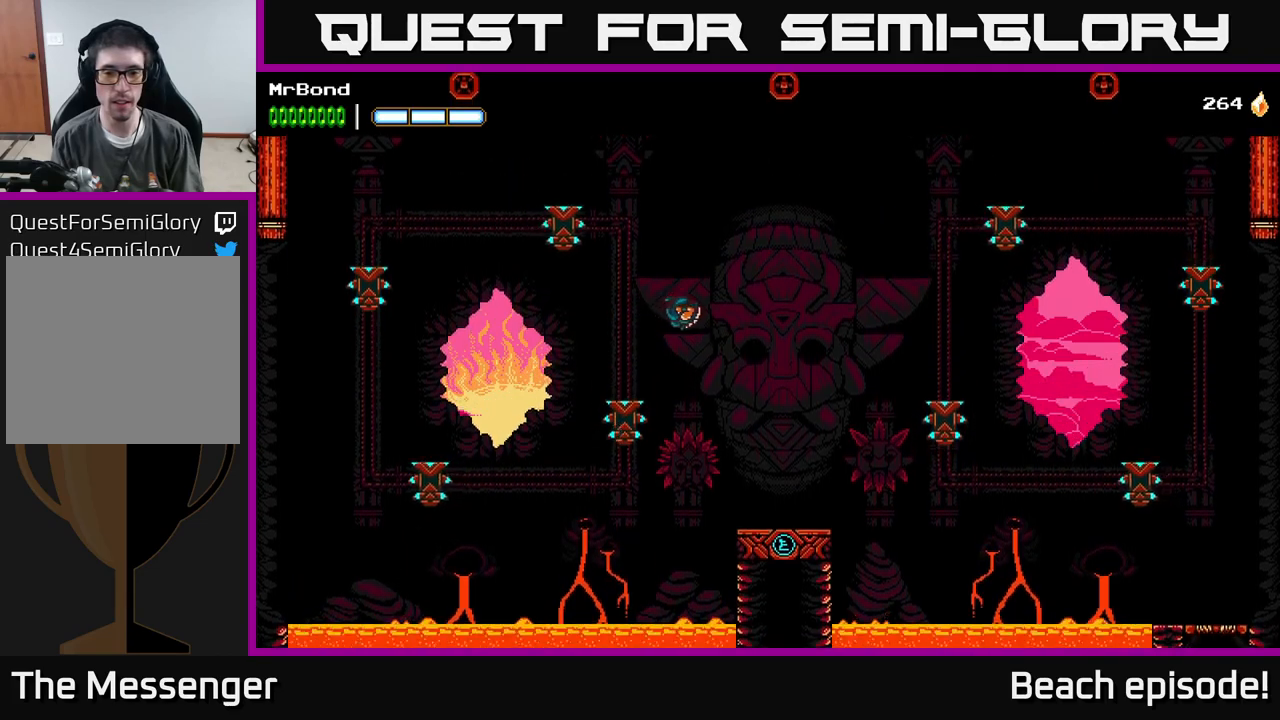
{"buttons": ["DPAD_RIGHT"], "left_stick": "center", "events": []}
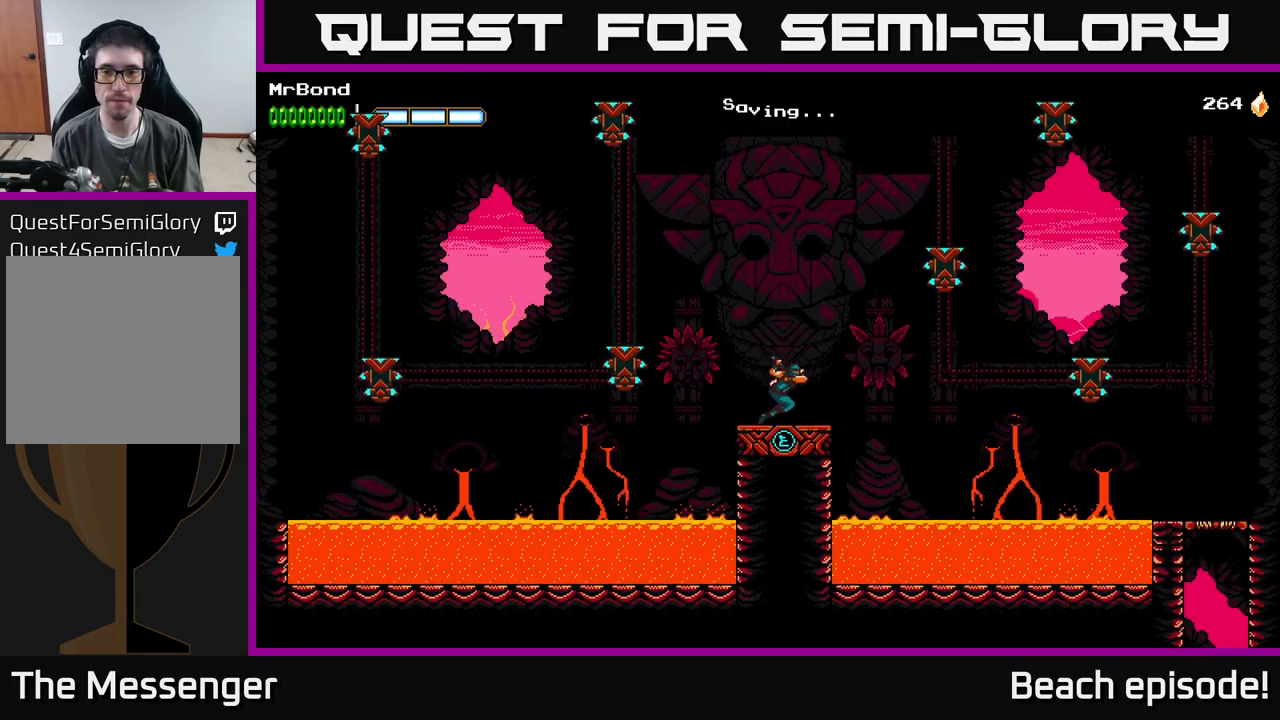
{"buttons": ["DPAD_RIGHT"], "left_stick": "center", "events": [[33, "A", "down"], [216, "A", "up"], [233, "B", "down"], [450, "B", "up"]]}
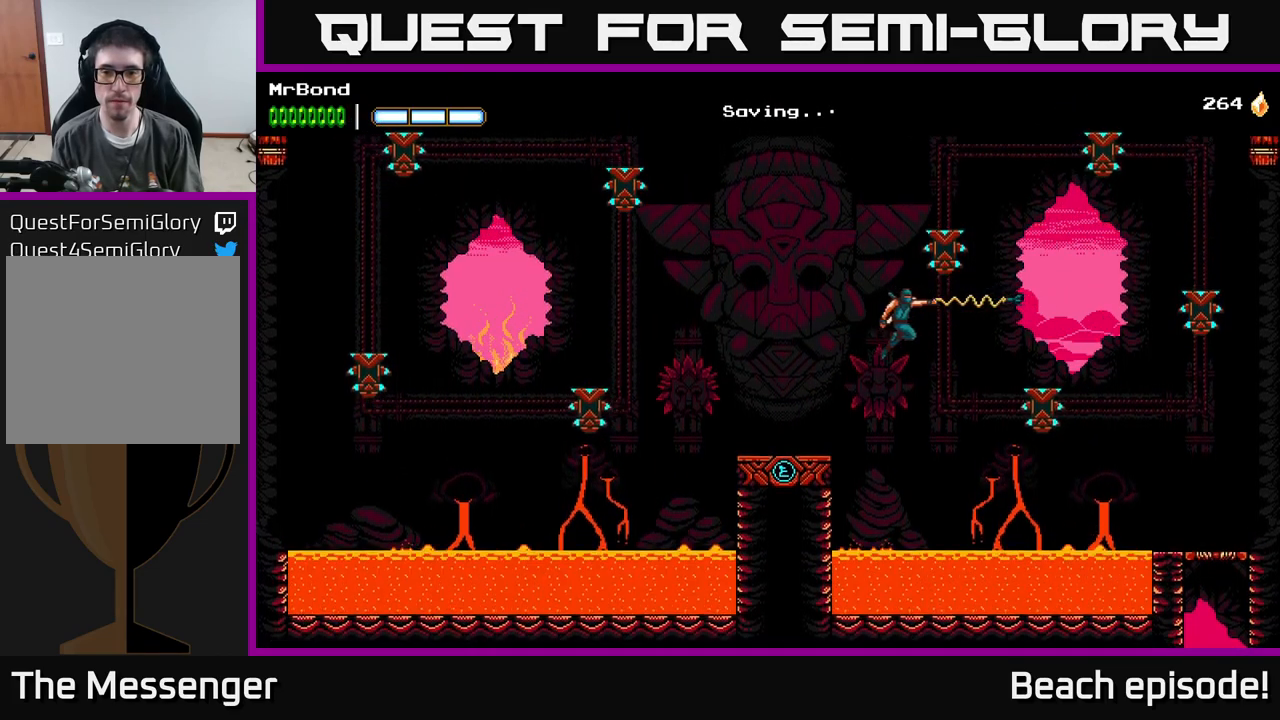
{"buttons": ["A", "DPAD_RIGHT"], "left_stick": "center", "events": [[333, "A", "down"]]}
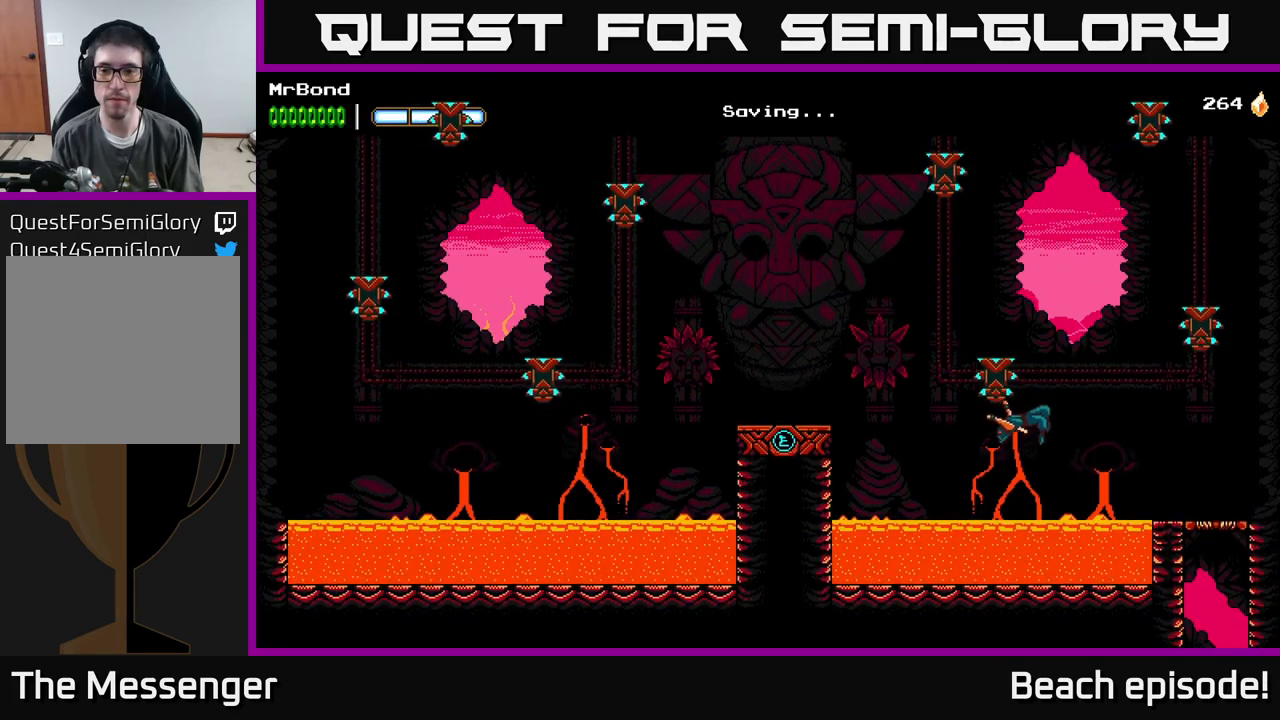
{"buttons": ["X", "DPAD_RIGHT"], "left_stick": "center", "events": [[450, "X", "down"], [500, "A", "up"]]}
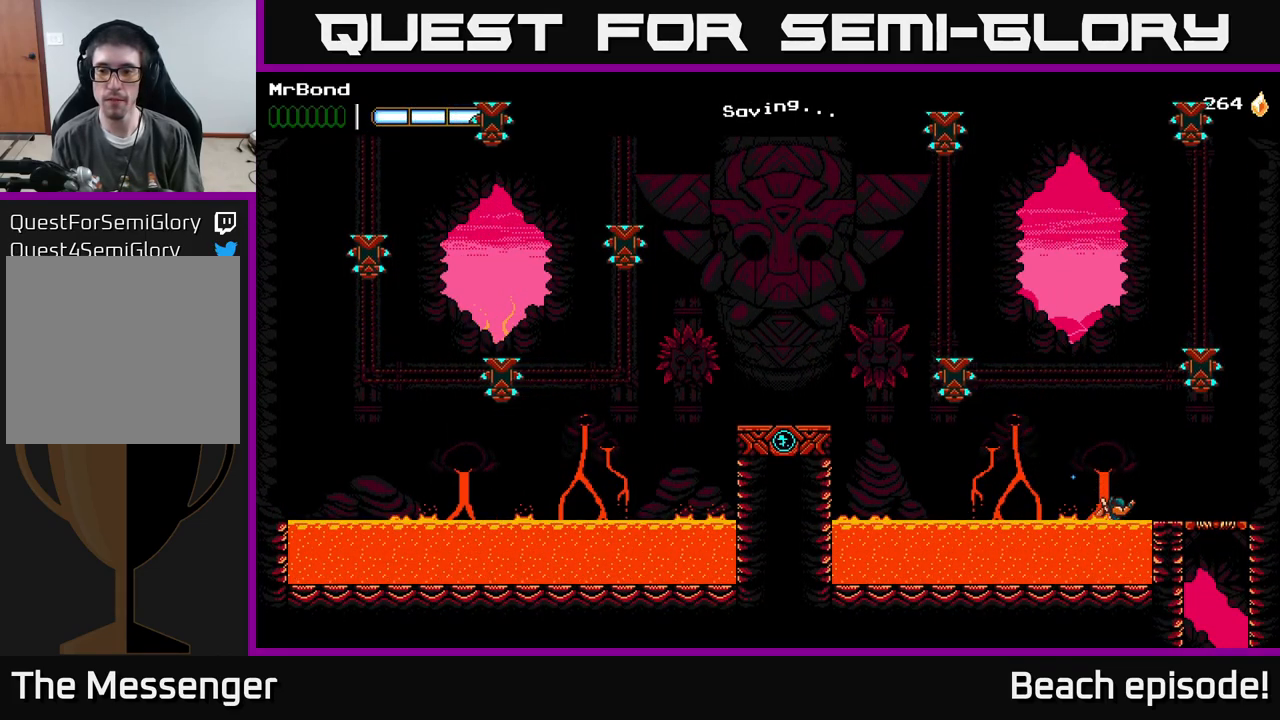
{"buttons": [], "left_stick": "center", "events": [[16, "A", "down"], [83, "X", "up"], [200, "A", "up"], [250, "DPAD_RIGHT", "up"]]}
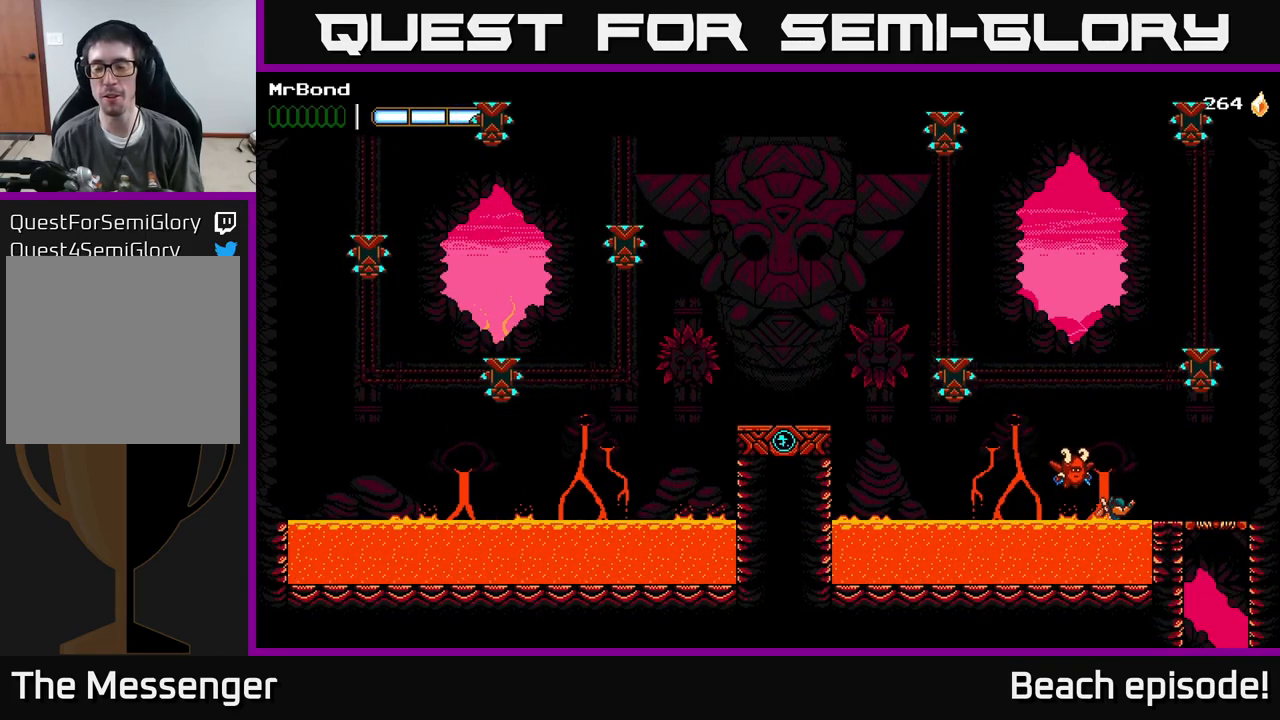
{"buttons": [], "left_stick": "center", "events": []}
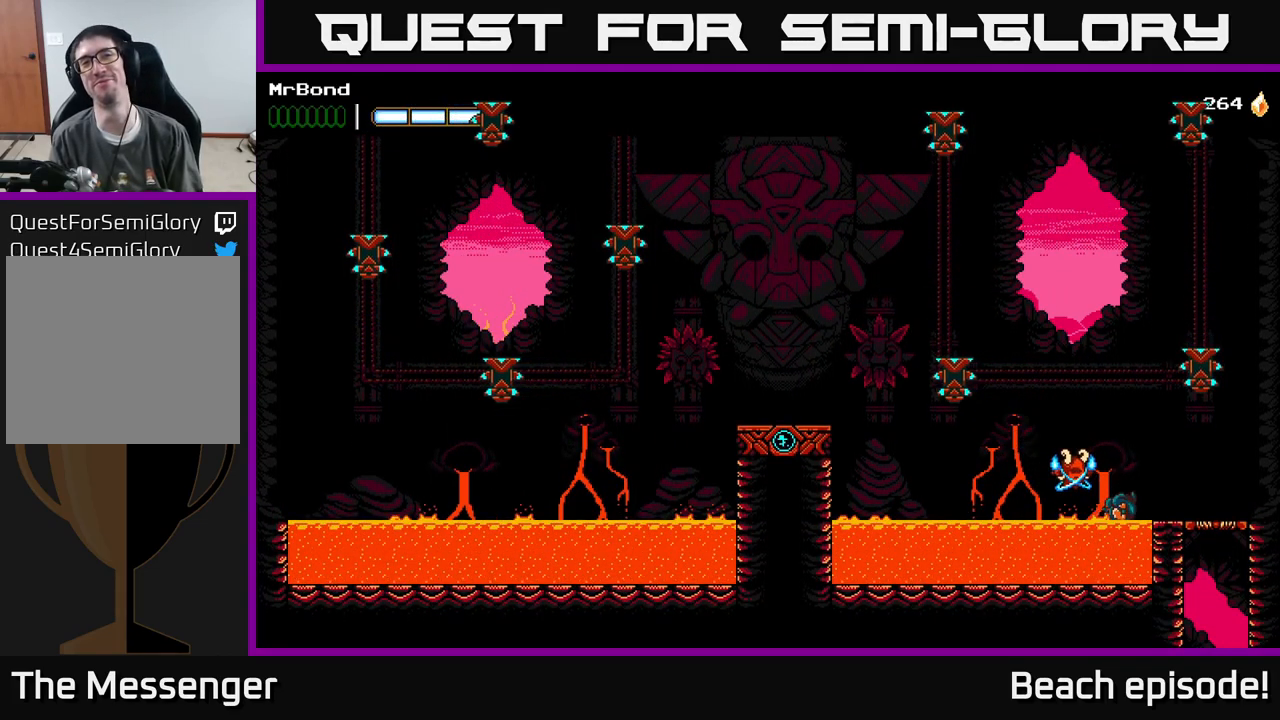
{"buttons": [], "left_stick": "center", "events": []}
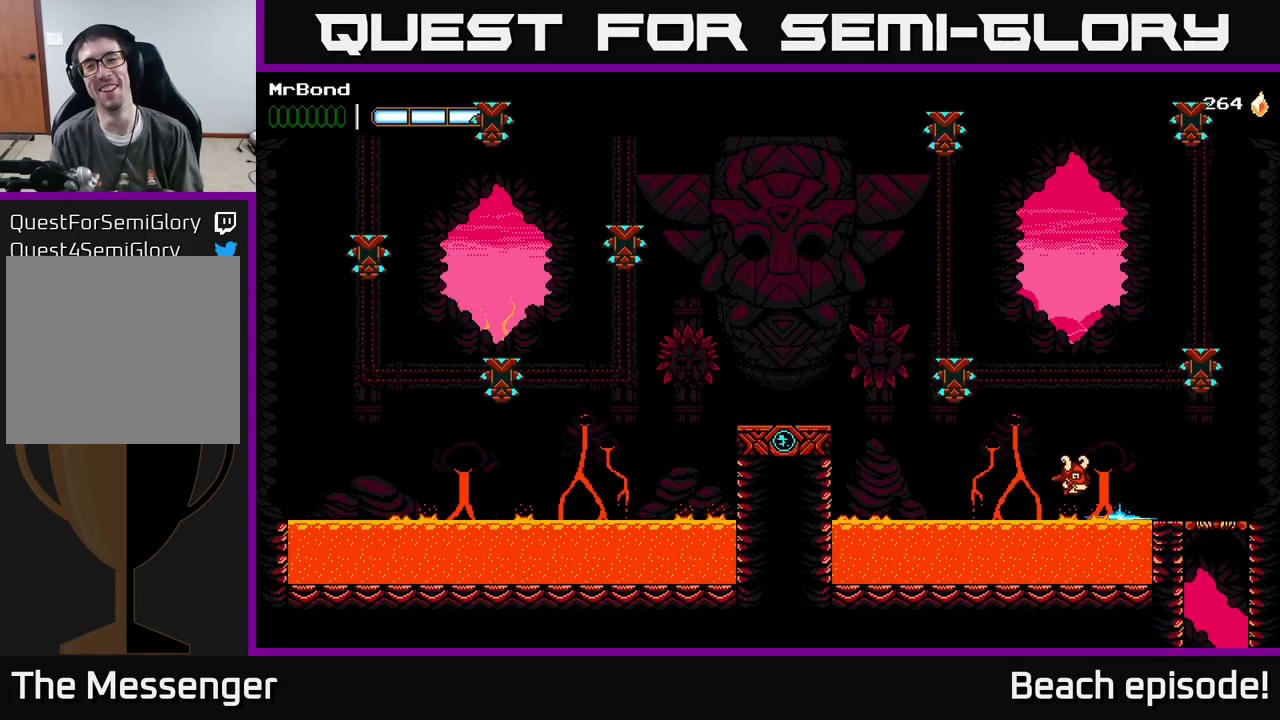
{"buttons": [], "left_stick": "center", "events": []}
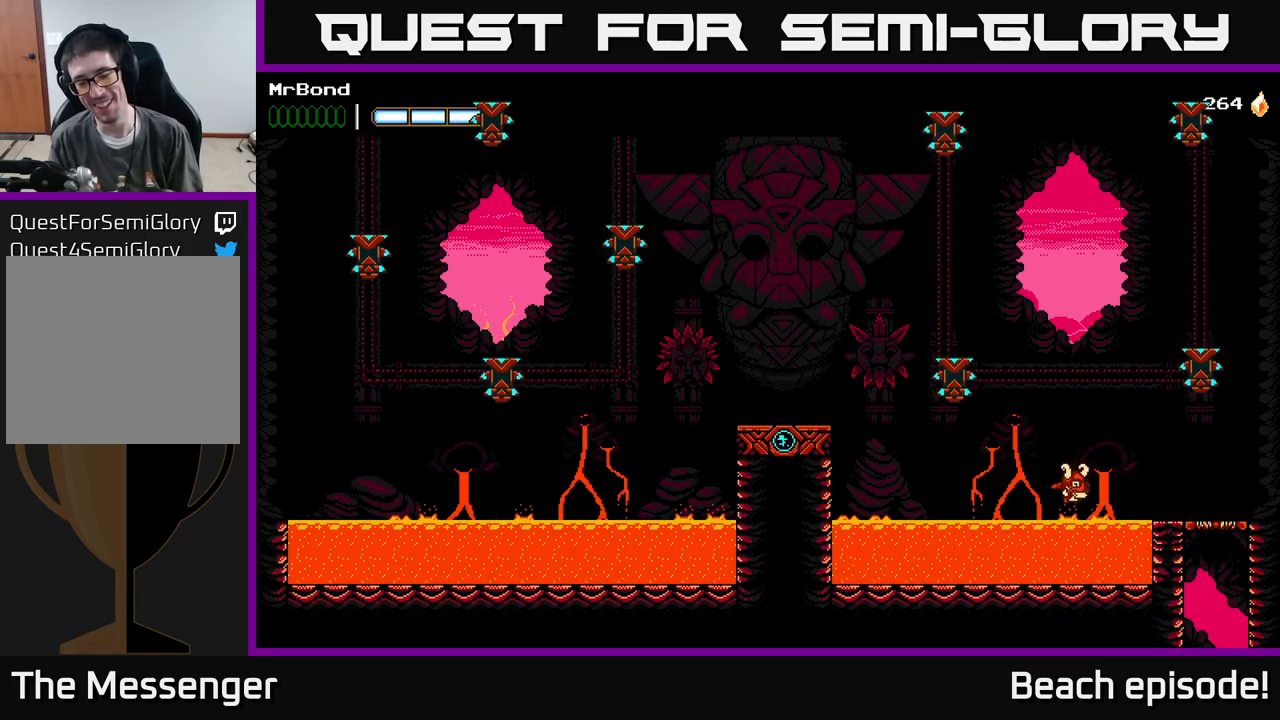
{"buttons": [], "left_stick": "center", "events": []}
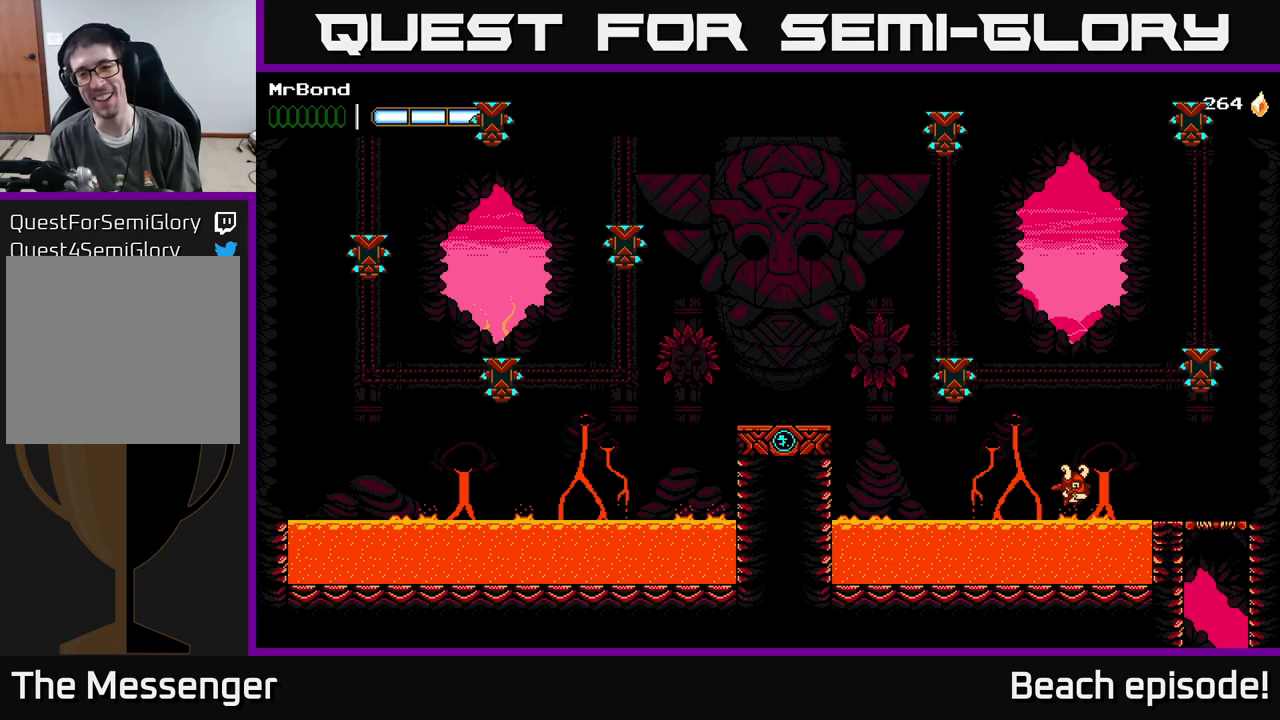
{"buttons": [], "left_stick": "center", "events": []}
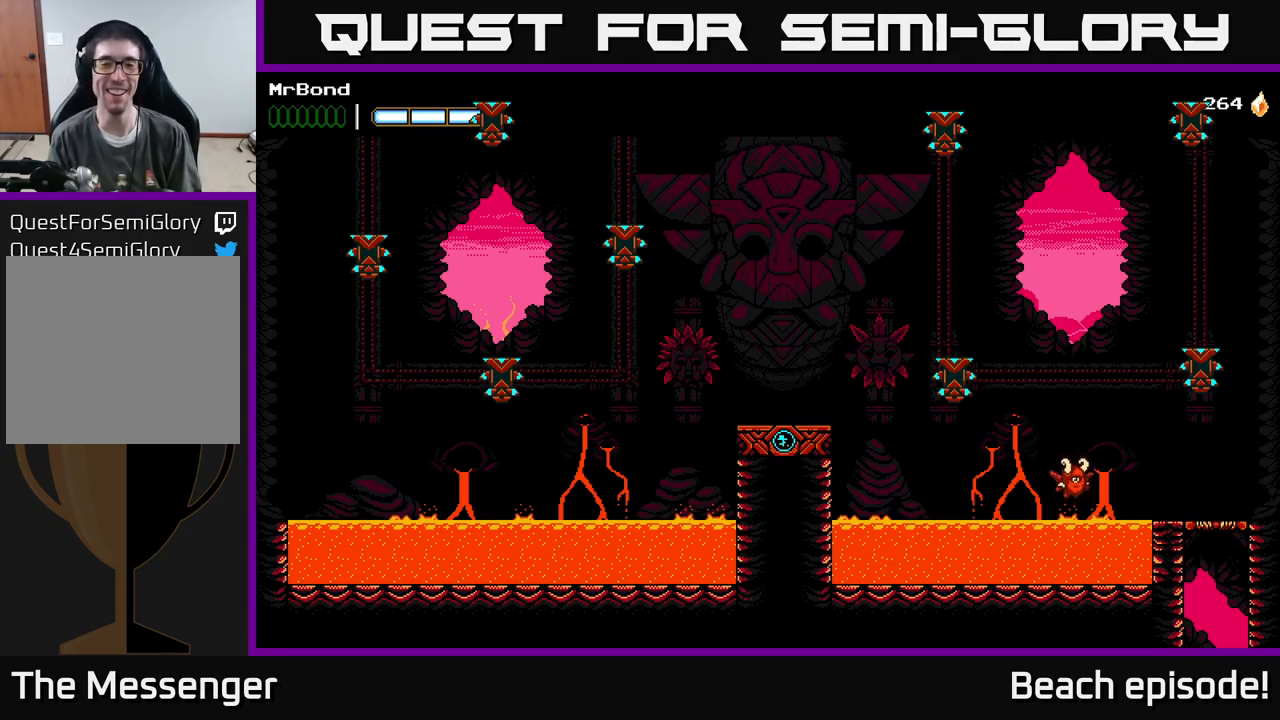
{"buttons": [], "left_stick": "center", "events": [[117, "A", "down"], [233, "A", "up"]]}
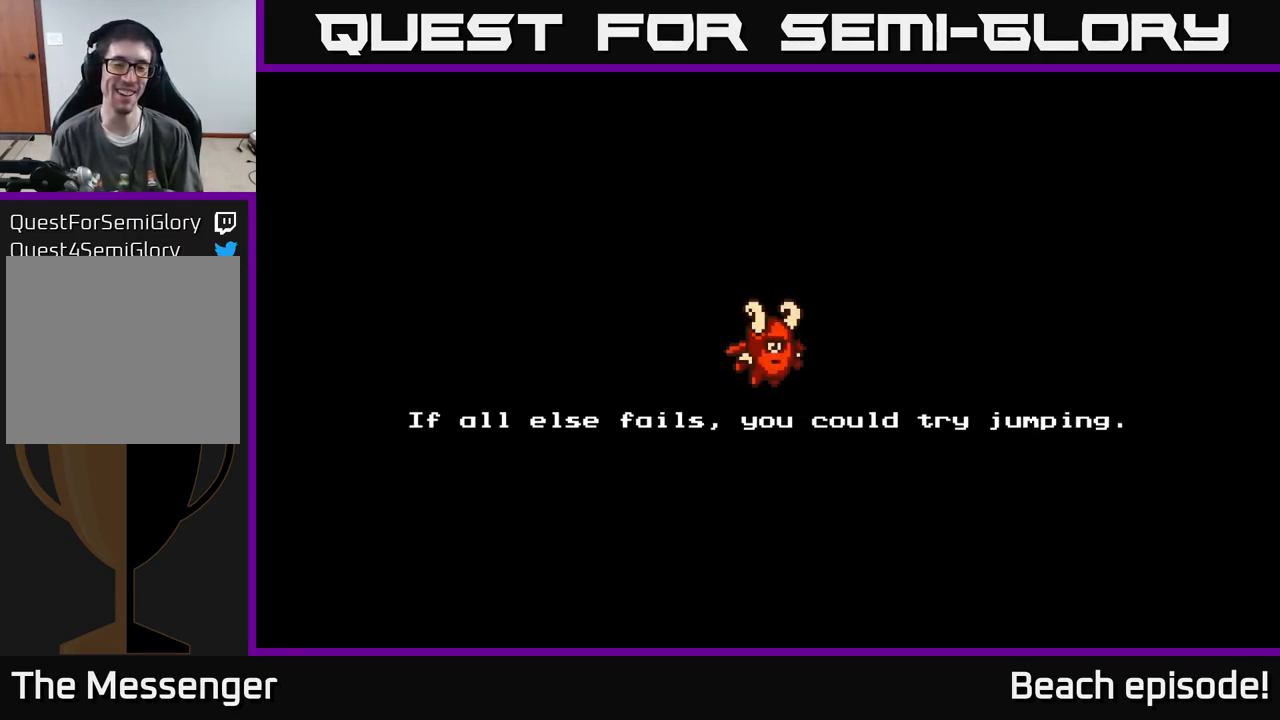
{"buttons": ["A"], "left_stick": "center", "events": [[433, "A", "down"]]}
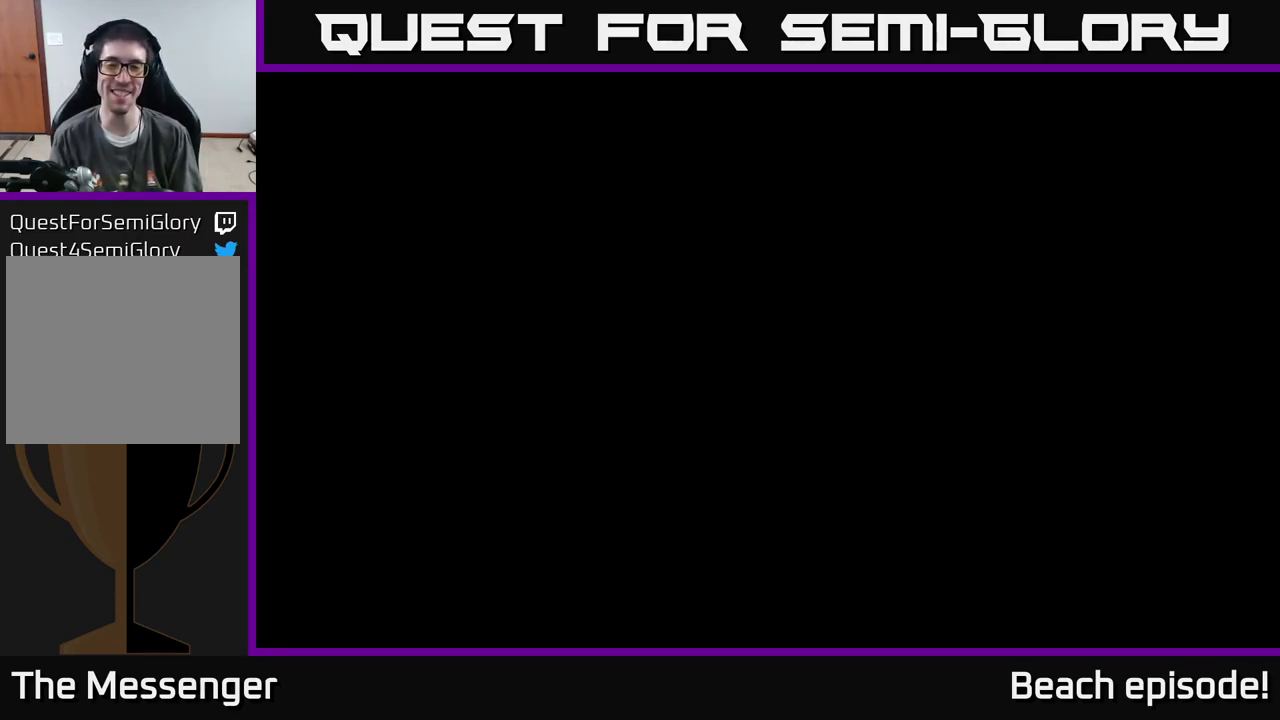
{"buttons": [], "left_stick": "center", "events": [[183, "A", "up"]]}
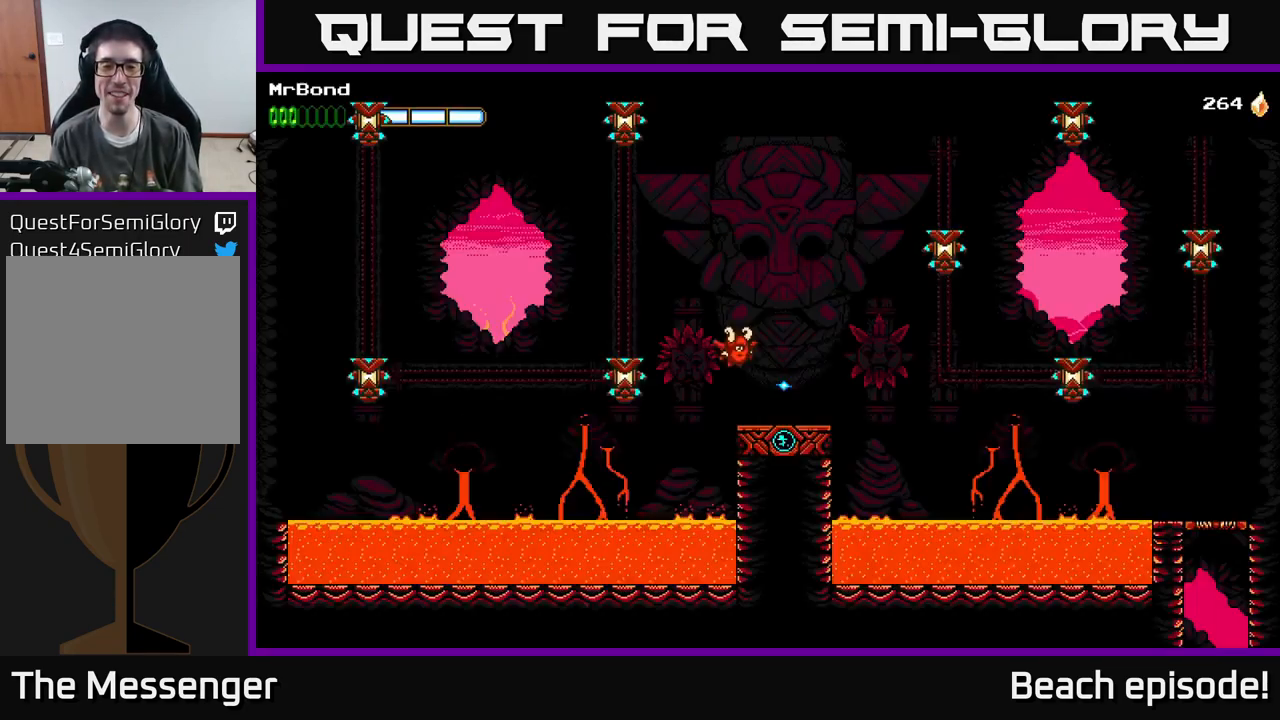
{"buttons": ["DPAD_RIGHT"], "left_stick": "center", "events": [[67, "DPAD_RIGHT", "down"]]}
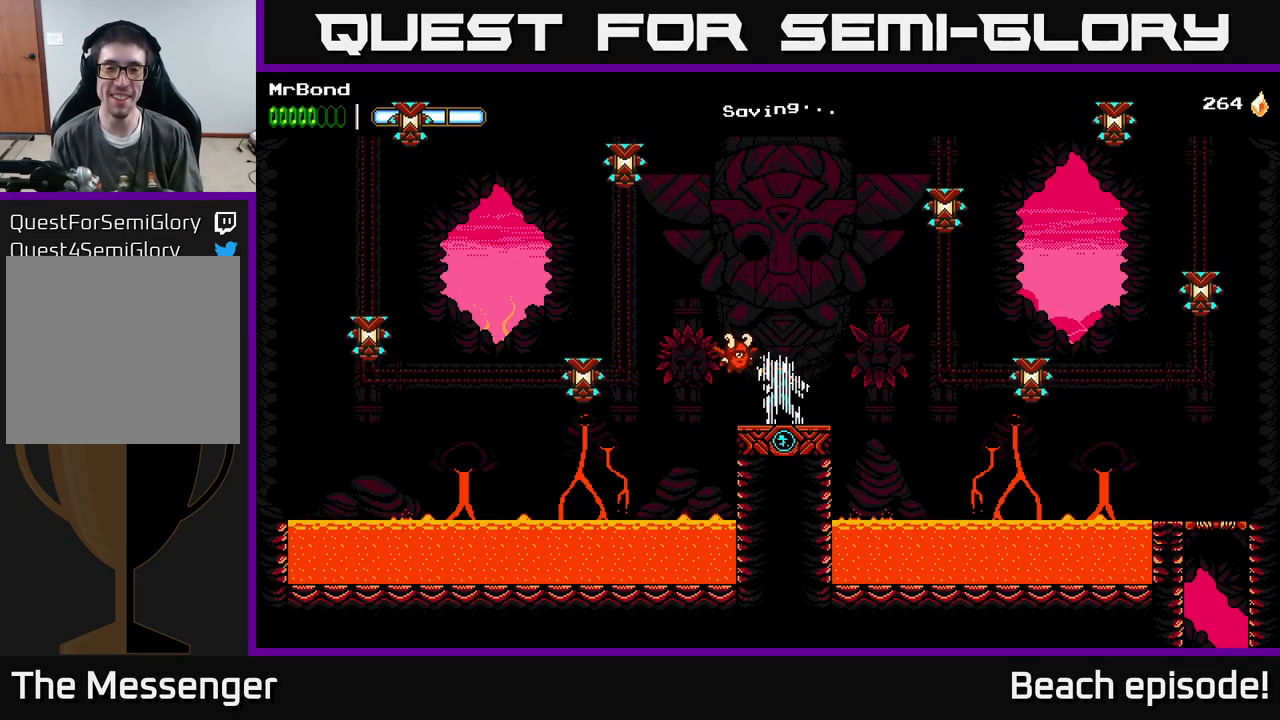
{"buttons": ["DPAD_RIGHT"], "left_stick": "center", "events": []}
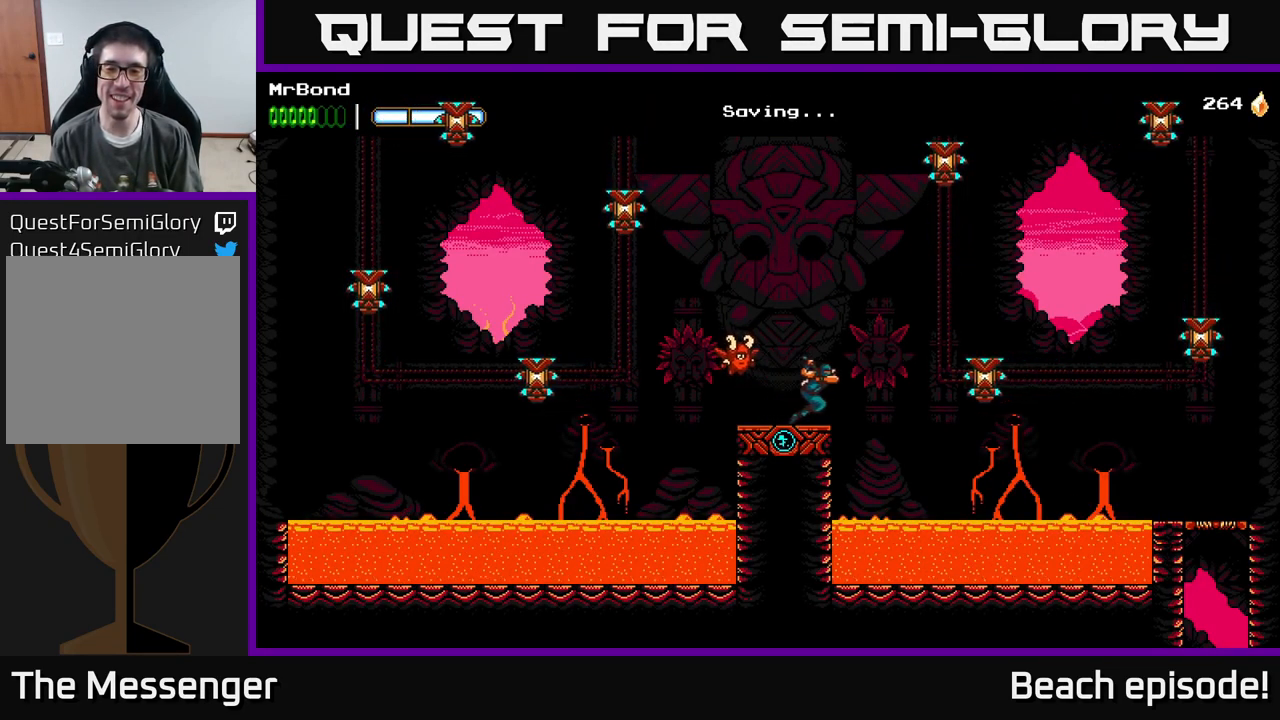
{"buttons": ["DPAD_RIGHT"], "left_stick": "center", "events": [[133, "X", "down"], [183, "A", "down"], [217, "X", "up"], [483, "A", "up"]]}
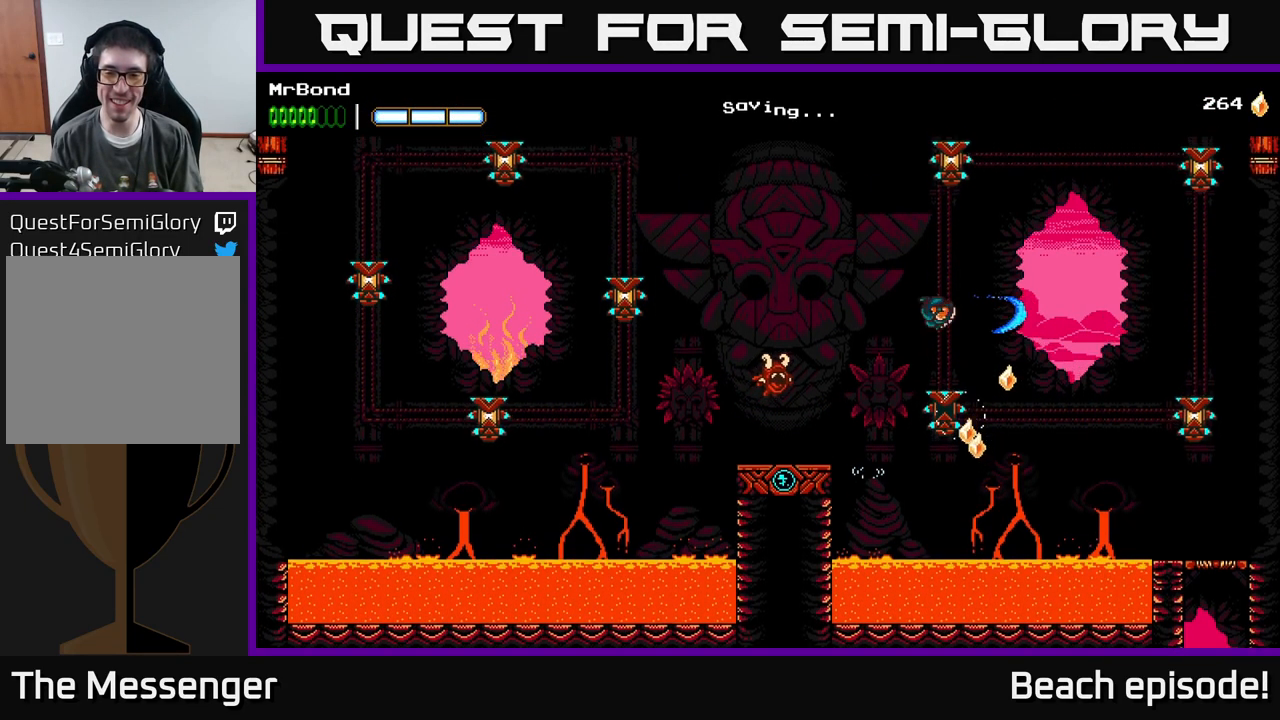
{"buttons": ["X", "DPAD_RIGHT"], "left_stick": "center", "events": [[417, "X", "down"]]}
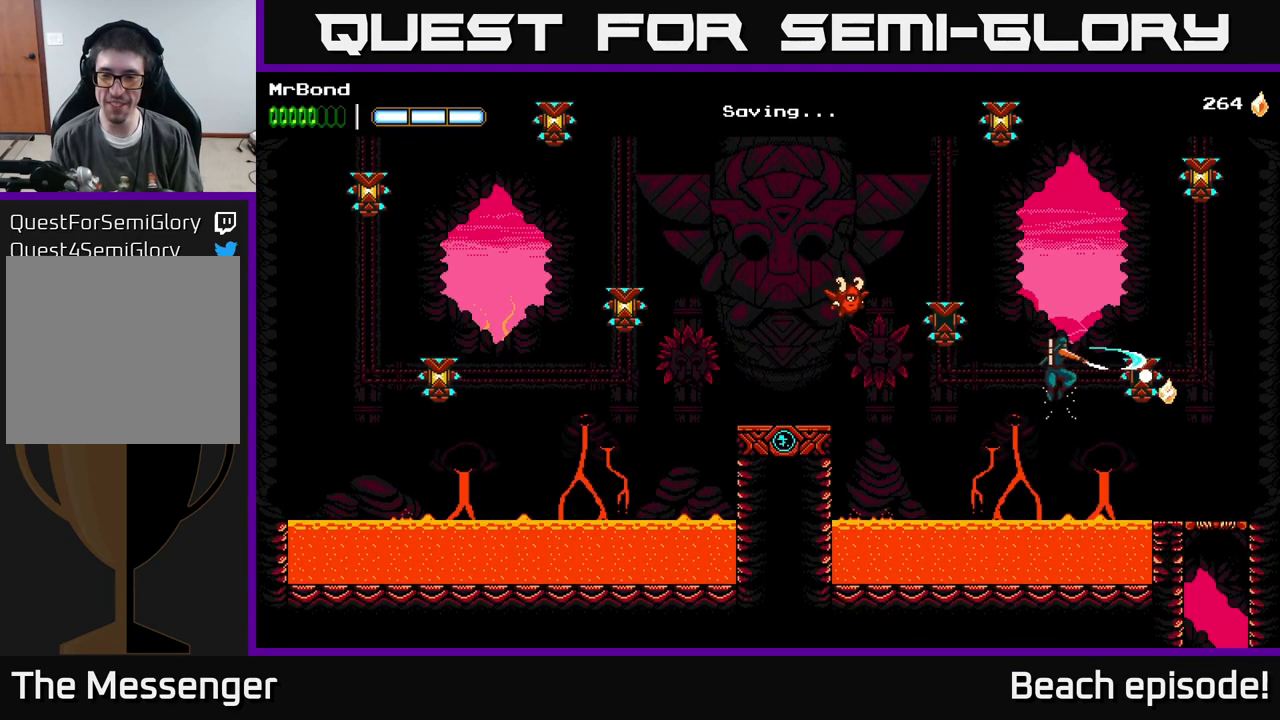
{"buttons": ["DPAD_RIGHT"], "left_stick": "center", "events": [[17, "A", "down"], [33, "X", "up"], [183, "A", "up"]]}